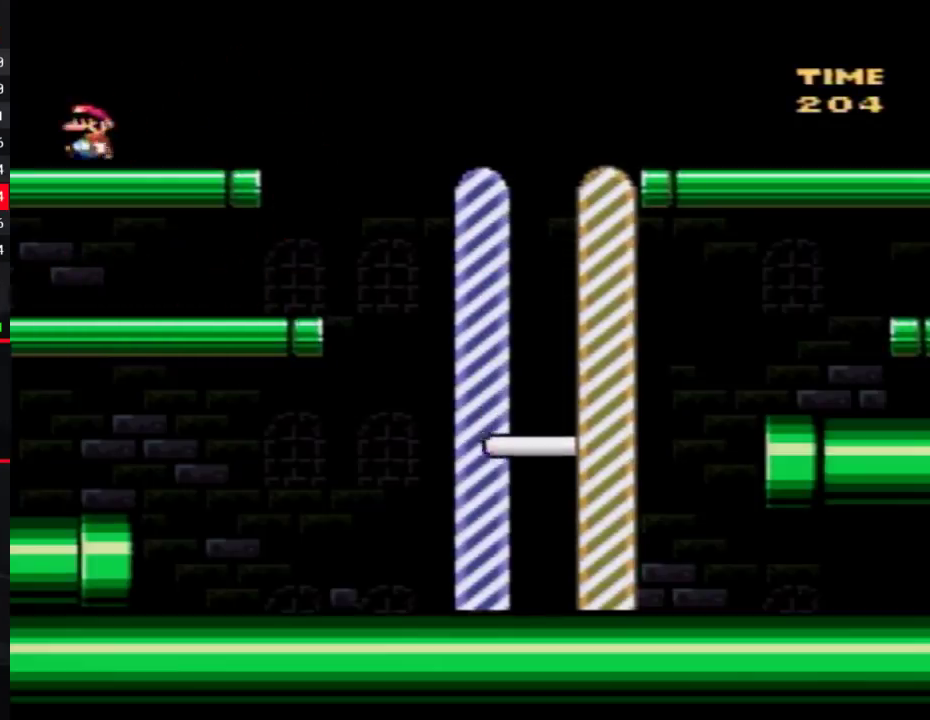
Gameplay with a controller (Nintendo layout); each line is a JSON object with the inputs held at the frame after it. "events" lists button and stick changes between this image and that frame as [ms after this image, input, new state], when the widget could be followed in between. Not read: L3 R3.
{"buttons": ["Y", "DPAD_RIGHT"], "events": [[217, "DPAD_LEFT", "up"], [217, "DPAD_RIGHT", "down"]]}
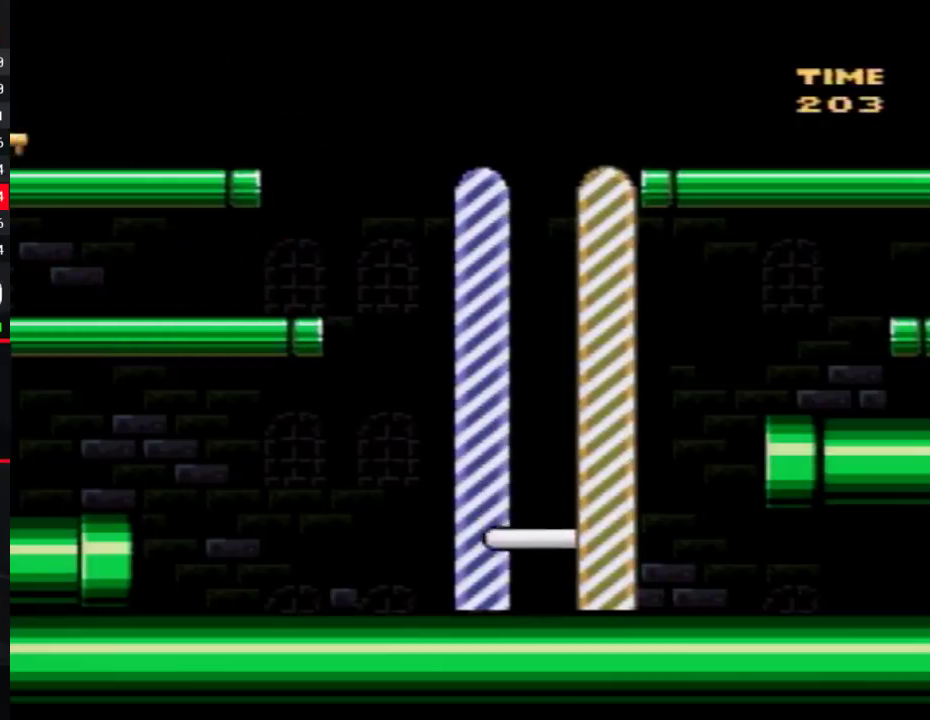
{"buttons": ["Y", "DPAD_RIGHT"], "events": [[150, "B", "down"], [267, "B", "up"]]}
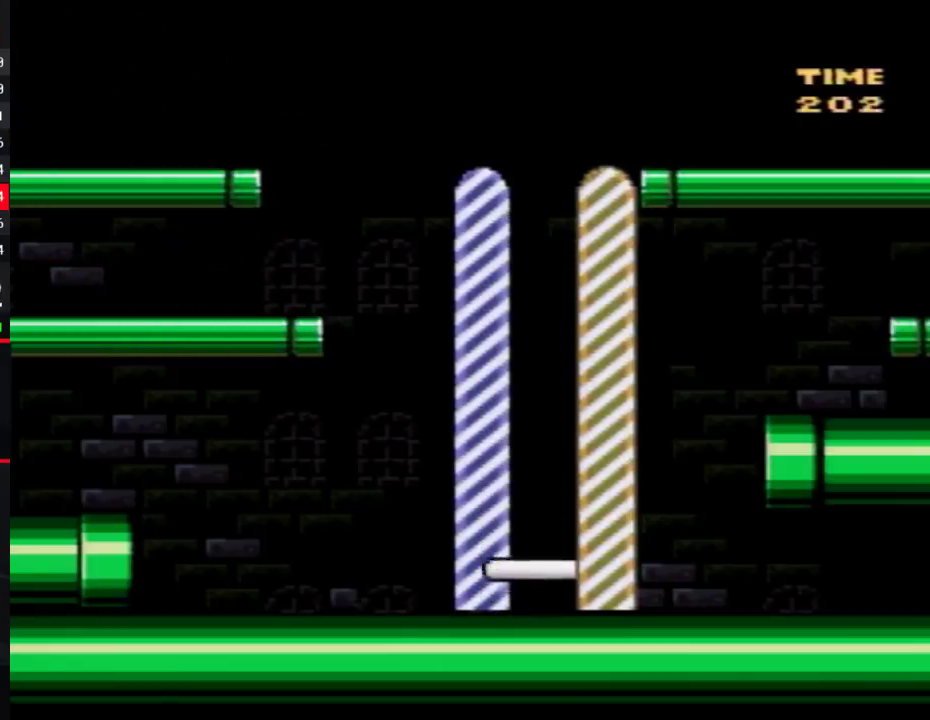
{"buttons": ["Y", "DPAD_LEFT"], "events": [[83, "DPAD_RIGHT", "up"], [117, "DPAD_LEFT", "down"]]}
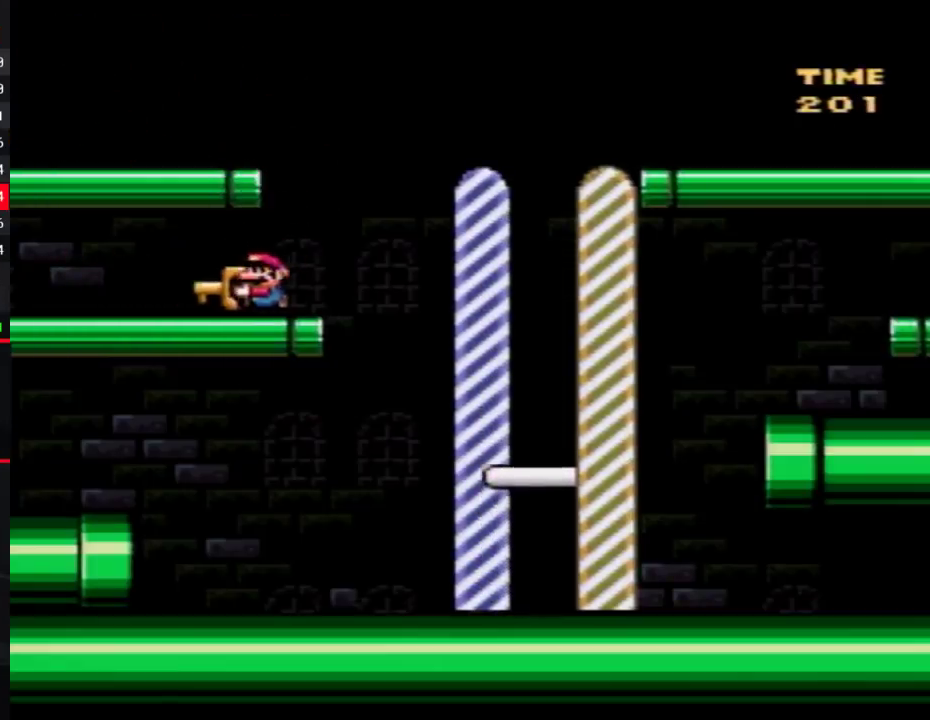
{"buttons": ["Y", "DPAD_LEFT"], "events": []}
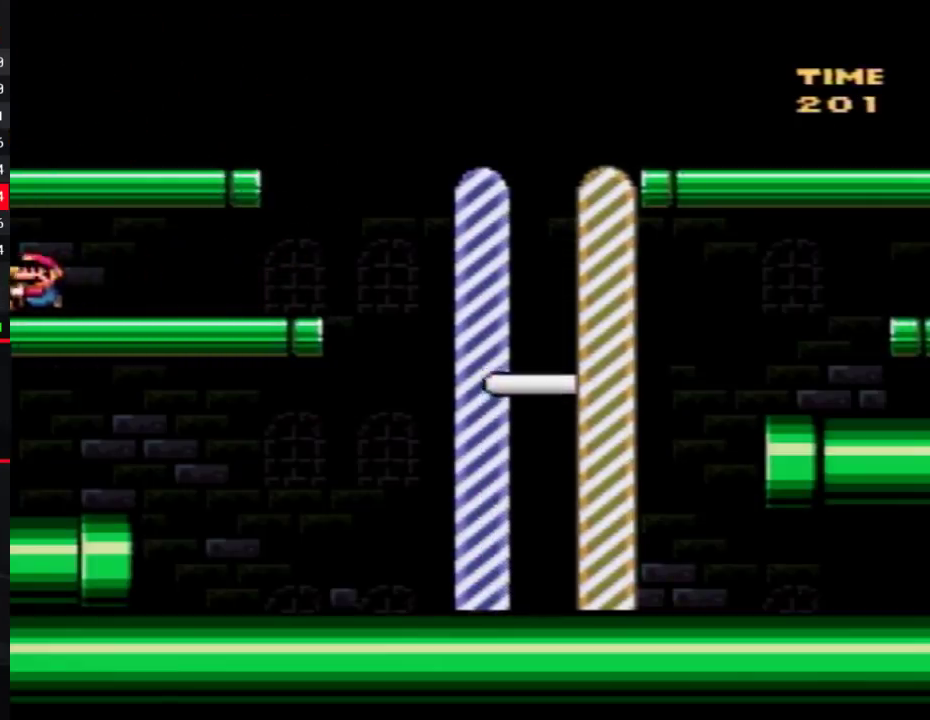
{"buttons": ["Y", "DPAD_RIGHT"], "events": [[400, "DPAD_LEFT", "up"], [433, "DPAD_RIGHT", "down"]]}
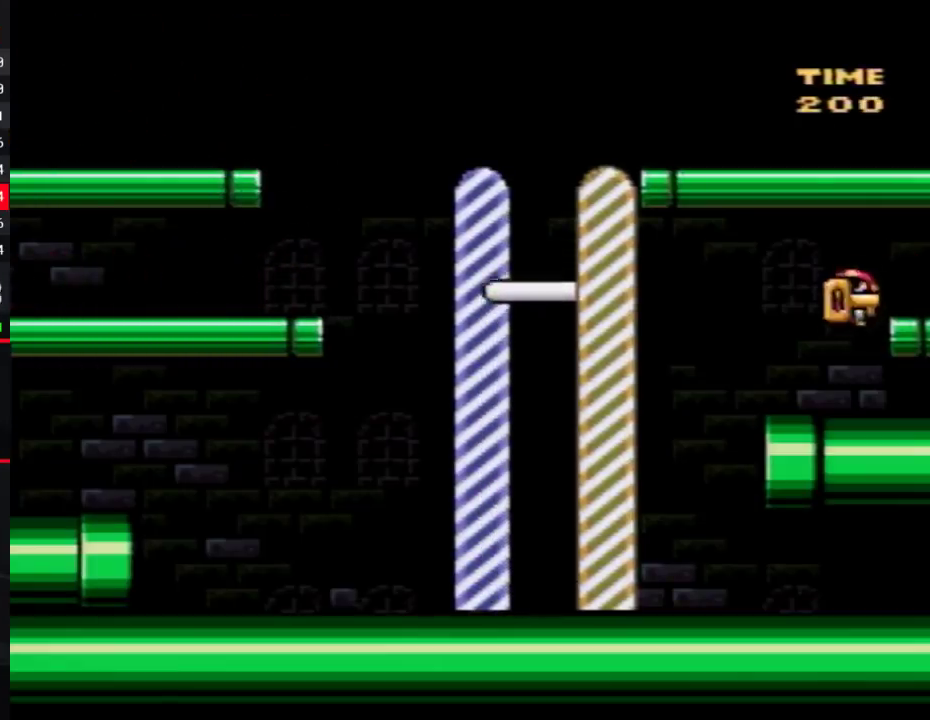
{"buttons": ["Y", "DPAD_RIGHT"], "events": []}
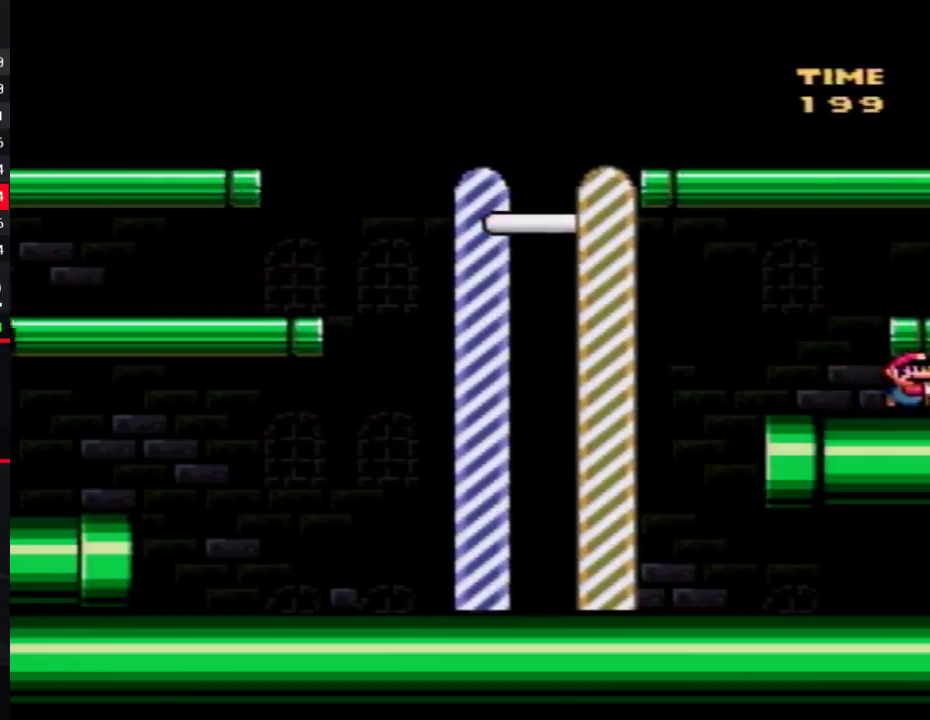
{"buttons": [], "events": [[33, "DPAD_RIGHT", "up"], [50, "Y", "up"]]}
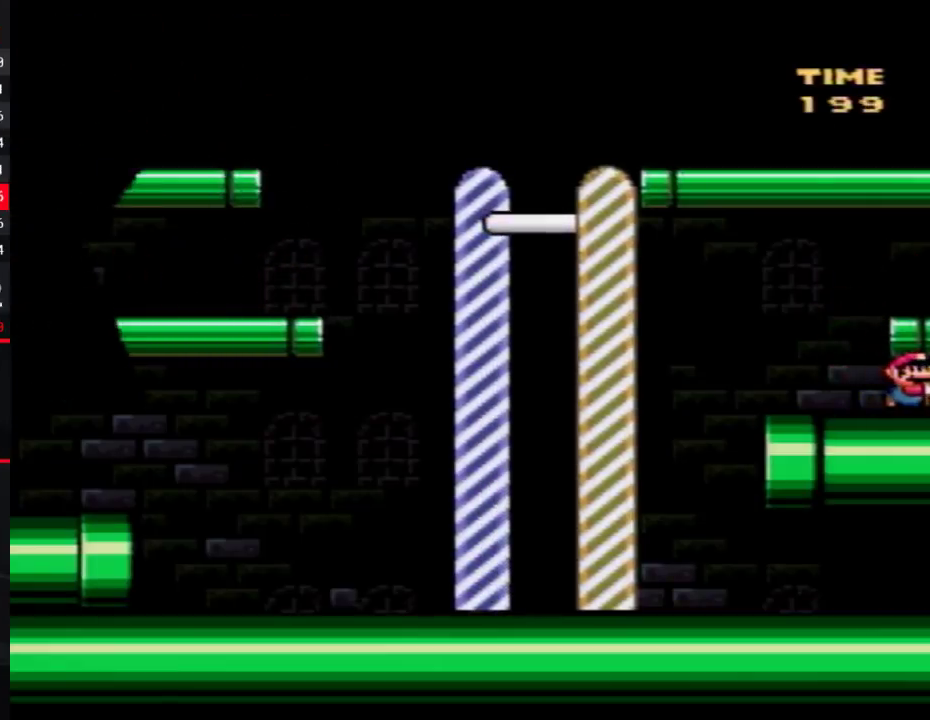
{"buttons": [], "events": []}
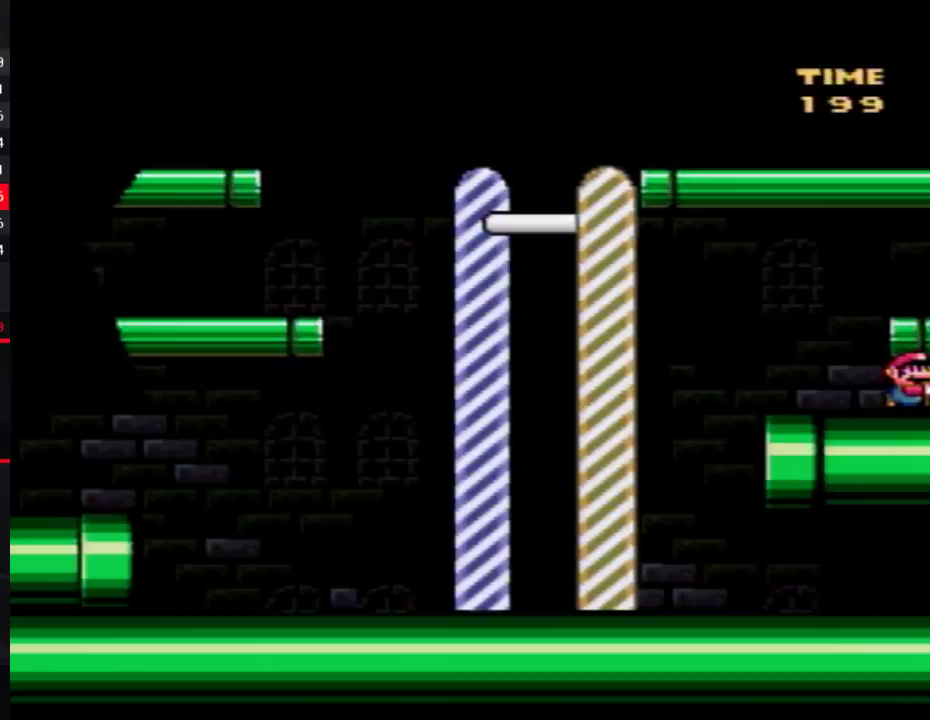
{"buttons": [], "events": []}
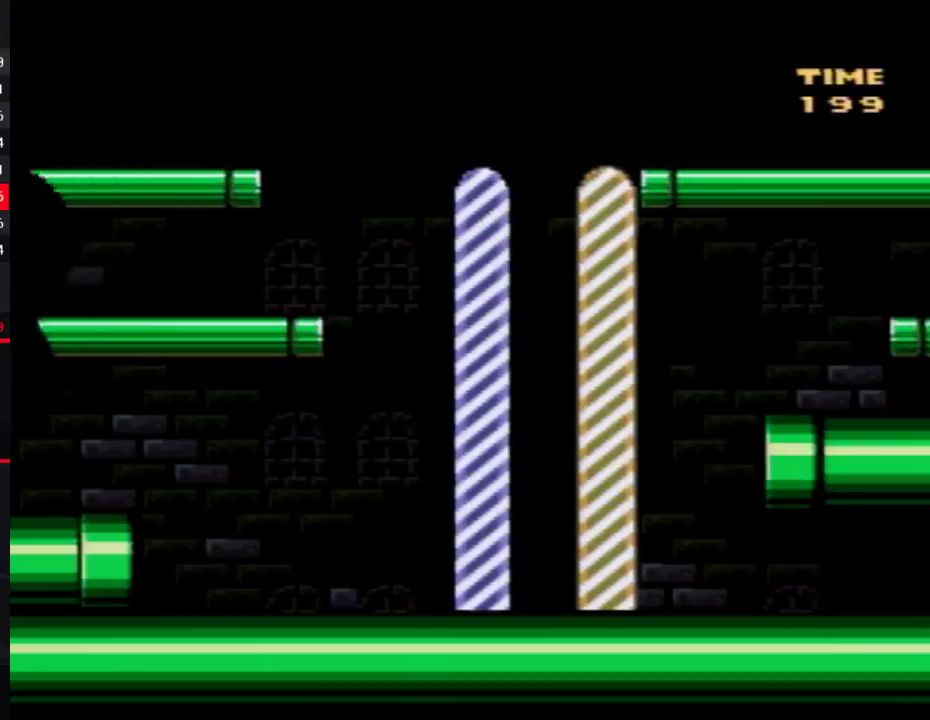
{"buttons": [], "events": []}
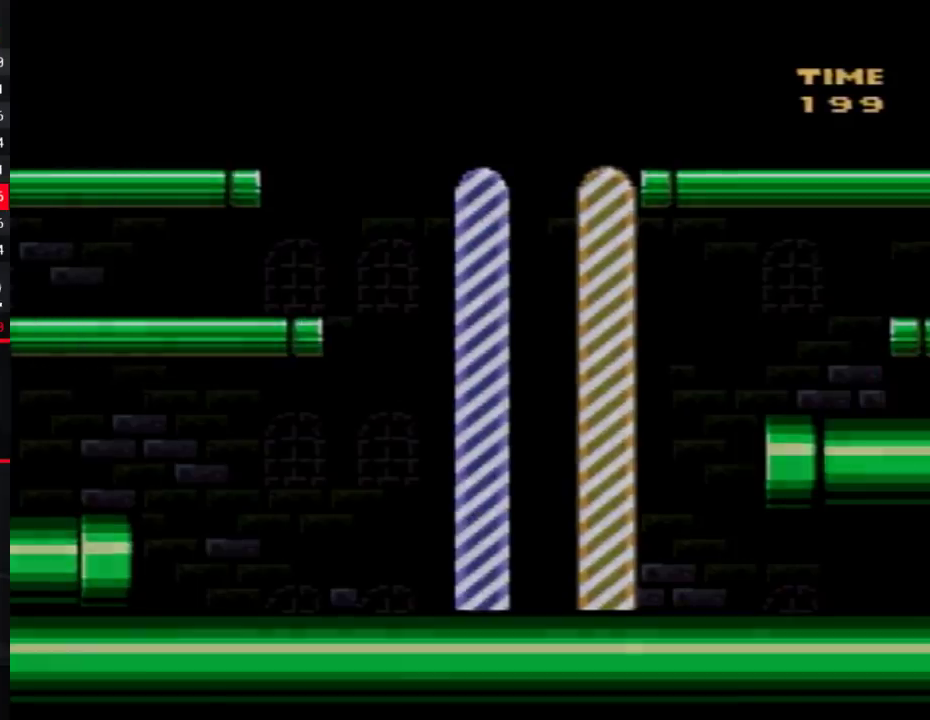
{"buttons": [], "events": []}
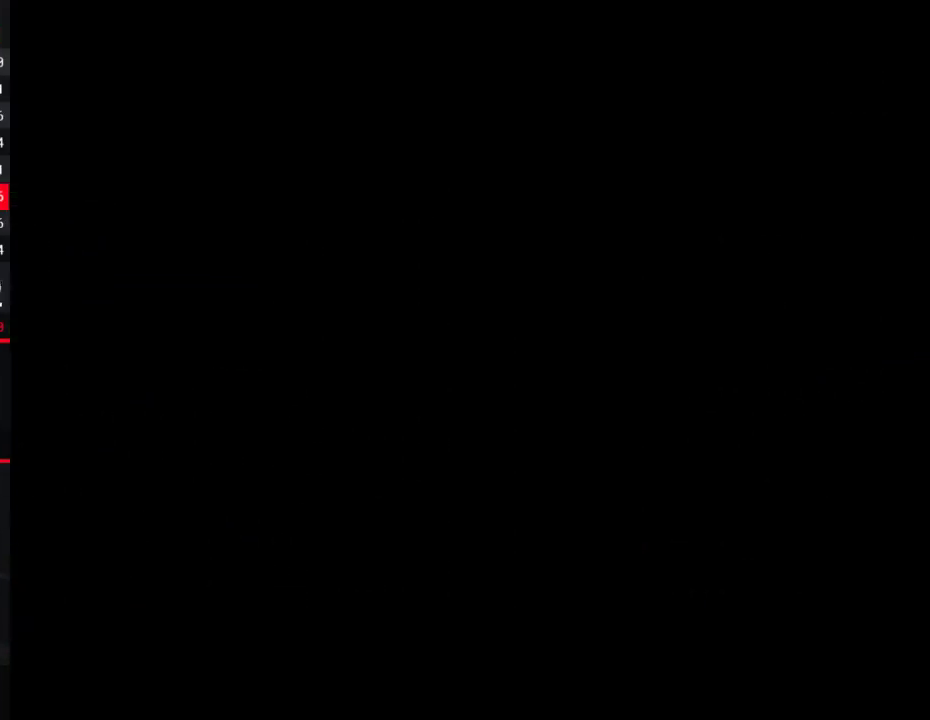
{"buttons": [], "events": []}
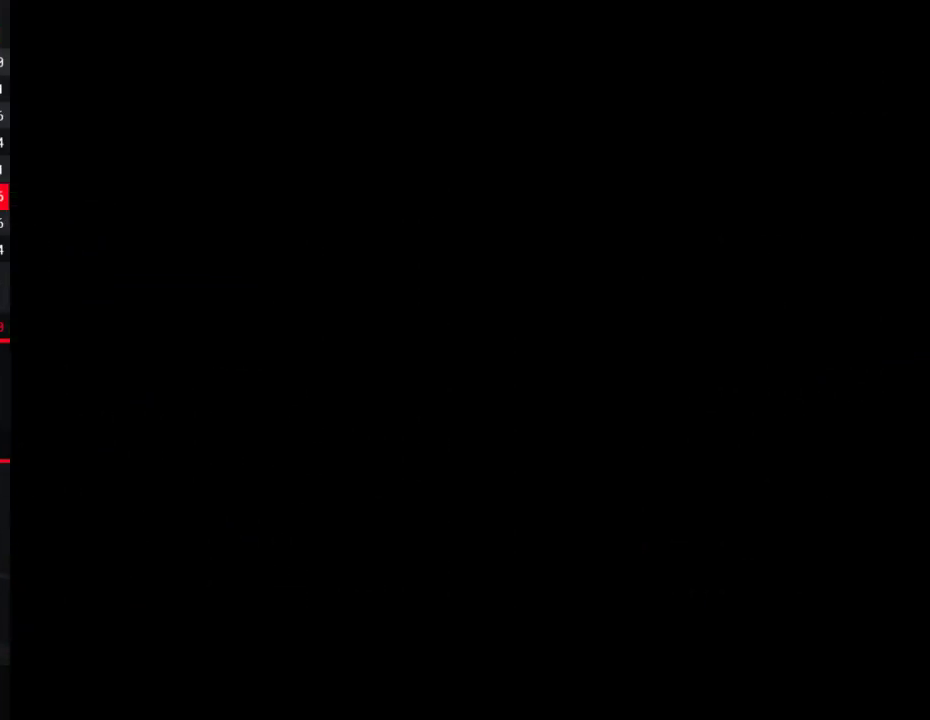
{"buttons": [], "events": []}
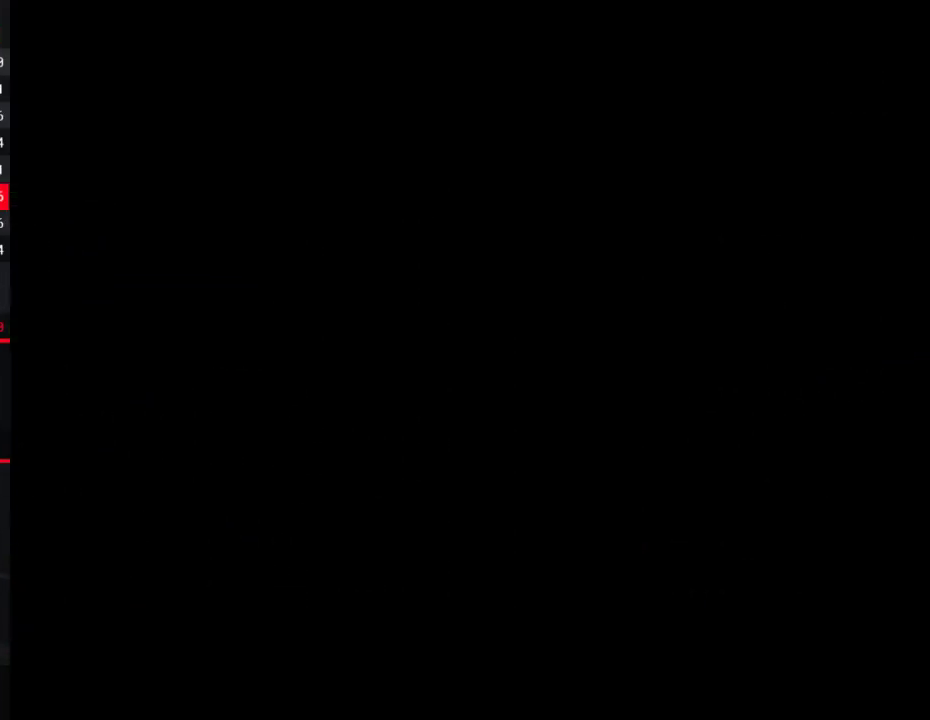
{"buttons": [], "events": []}
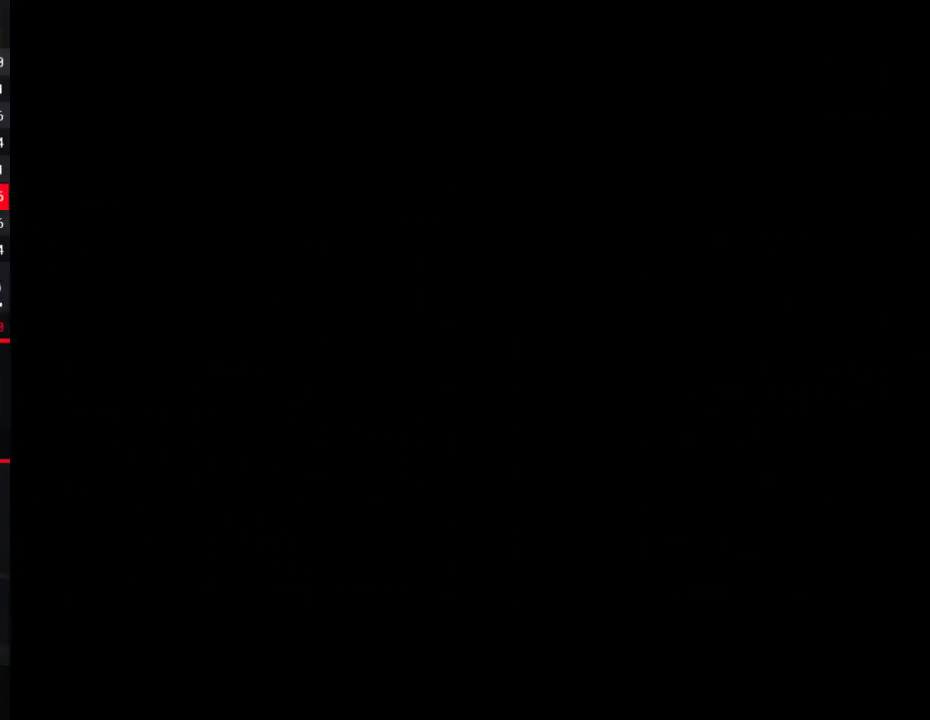
{"buttons": [], "events": []}
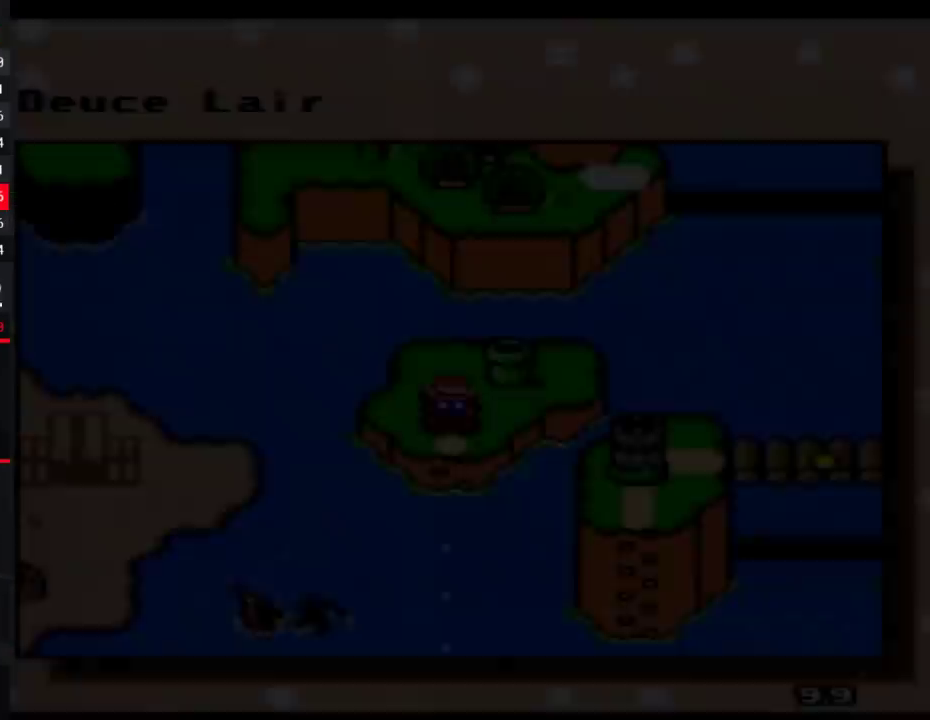
{"buttons": [], "events": []}
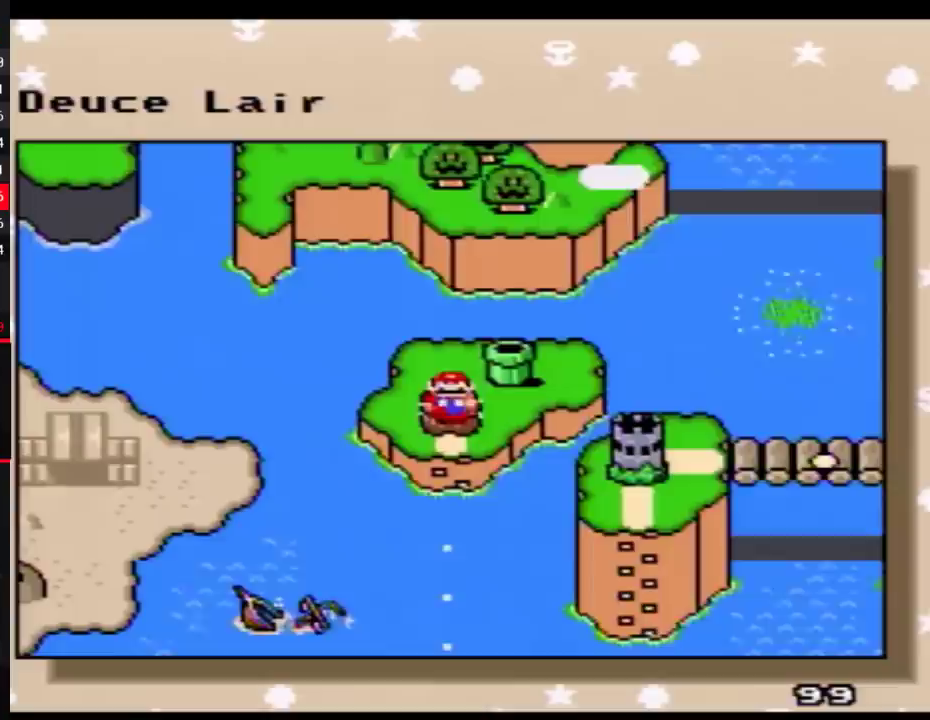
{"buttons": [], "events": []}
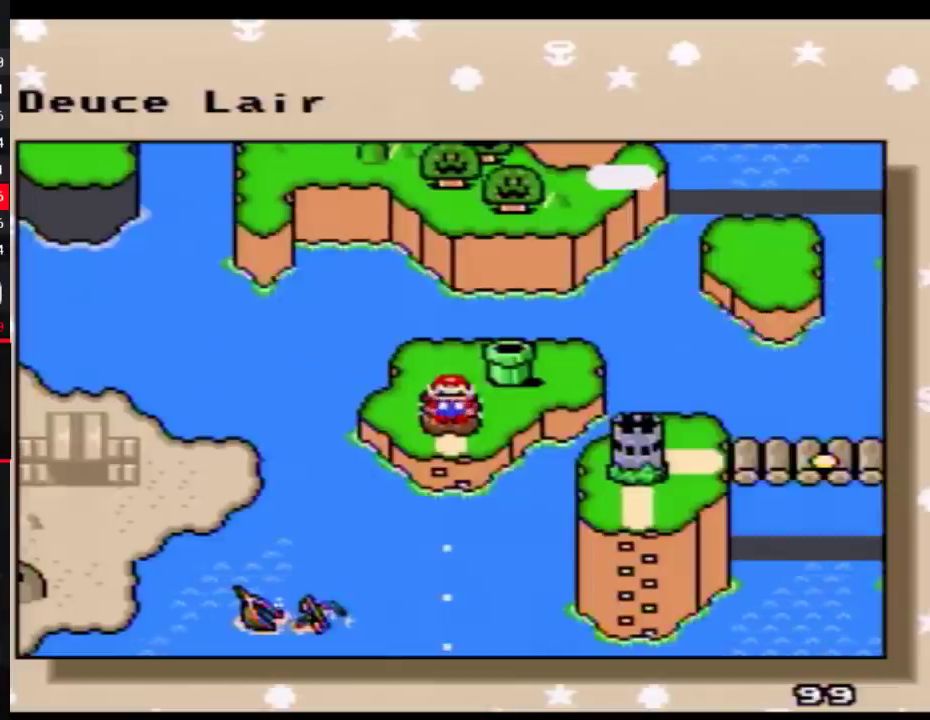
{"buttons": ["DPAD_RIGHT"], "events": [[83, "DPAD_RIGHT", "down"], [217, "DPAD_RIGHT", "up"], [267, "DPAD_RIGHT", "down"], [433, "DPAD_RIGHT", "up"], [500, "DPAD_RIGHT", "down"]]}
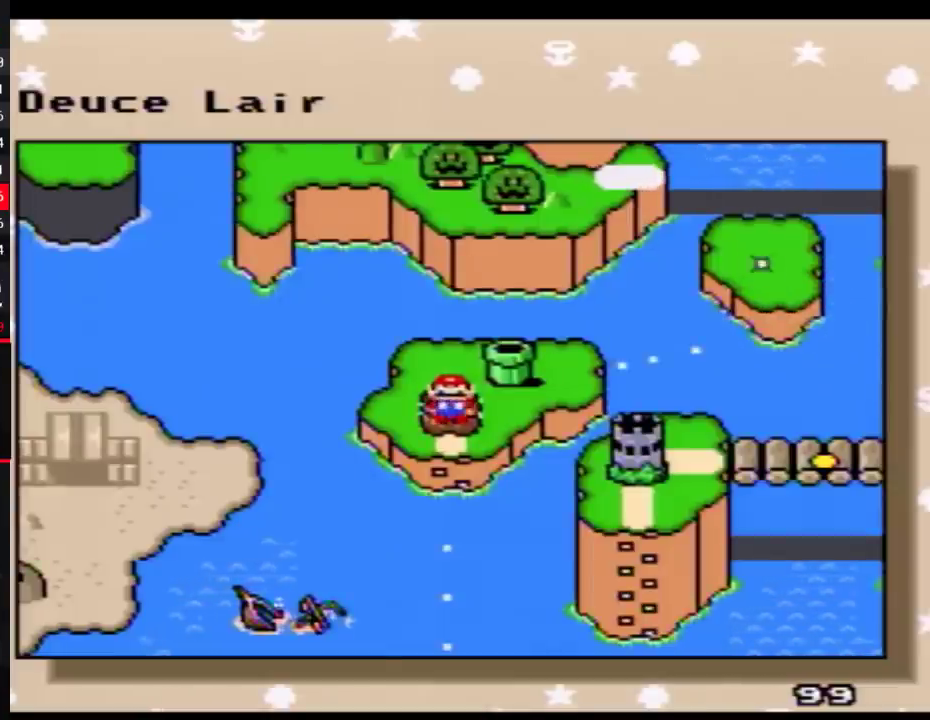
{"buttons": ["DPAD_RIGHT"], "events": [[50, "DPAD_RIGHT", "up"], [117, "DPAD_RIGHT", "down"], [217, "DPAD_RIGHT", "up"], [300, "DPAD_RIGHT", "down"], [367, "DPAD_RIGHT", "up"], [433, "DPAD_RIGHT", "down"]]}
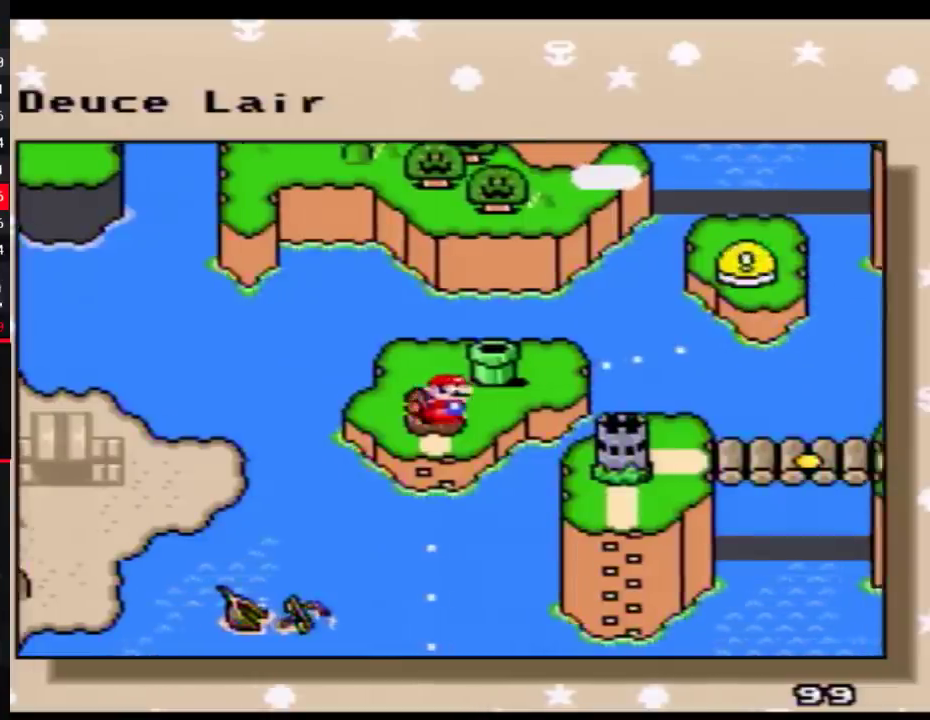
{"buttons": ["DPAD_RIGHT"], "events": [[17, "DPAD_RIGHT", "up"], [100, "DPAD_RIGHT", "down"], [183, "DPAD_RIGHT", "up"], [283, "DPAD_RIGHT", "down"], [367, "DPAD_RIGHT", "up"], [433, "DPAD_RIGHT", "down"]]}
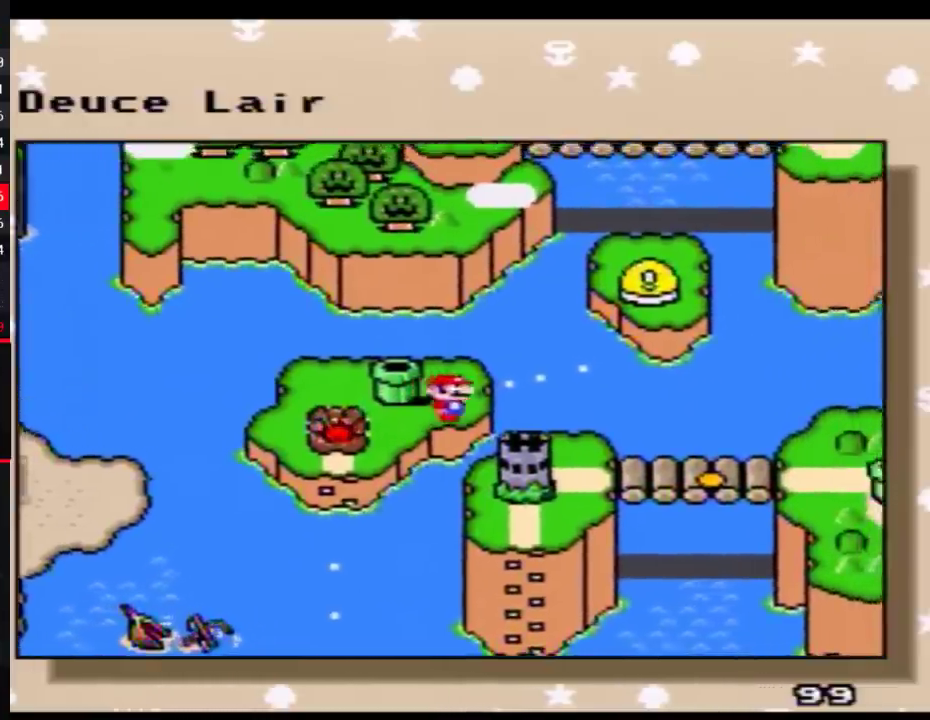
{"buttons": [], "events": [[83, "DPAD_RIGHT", "up"], [183, "A", "down"], [300, "A", "up"], [400, "A", "down"], [500, "A", "up"]]}
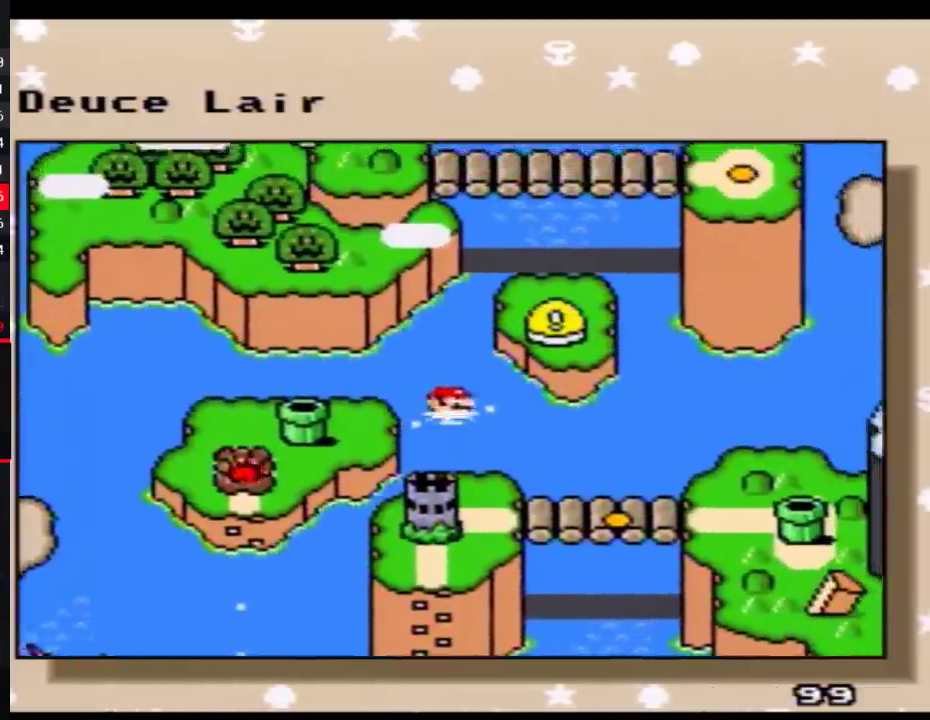
{"buttons": [], "events": [[50, "A", "down"], [333, "A", "up"], [400, "A", "down"], [500, "A", "up"]]}
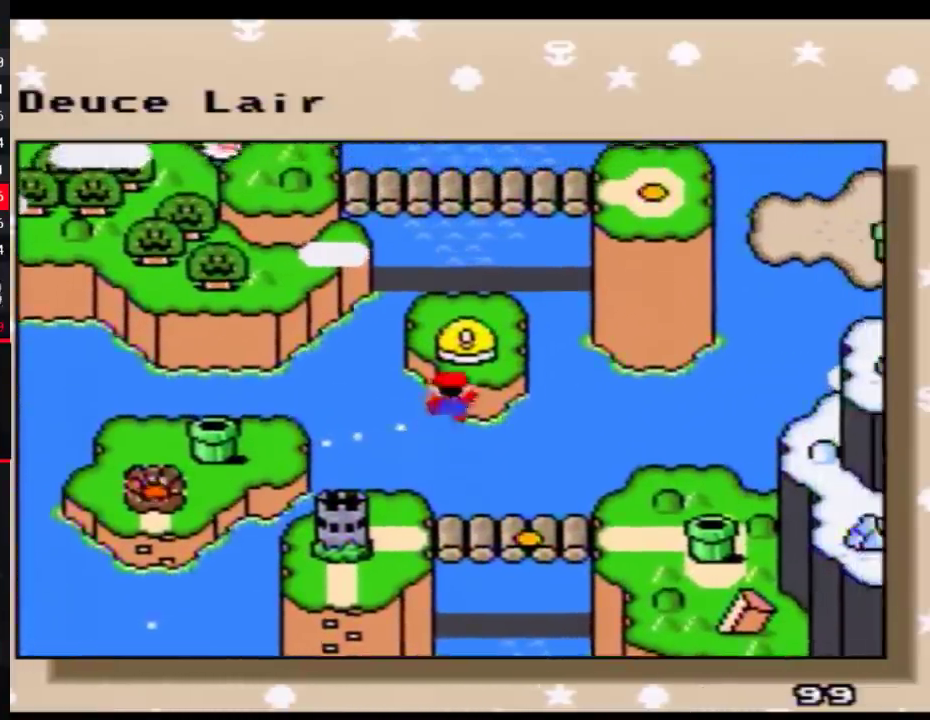
{"buttons": [], "events": [[83, "A", "down"], [183, "A", "up"], [250, "A", "down"], [333, "A", "up"], [400, "A", "down"], [500, "A", "up"]]}
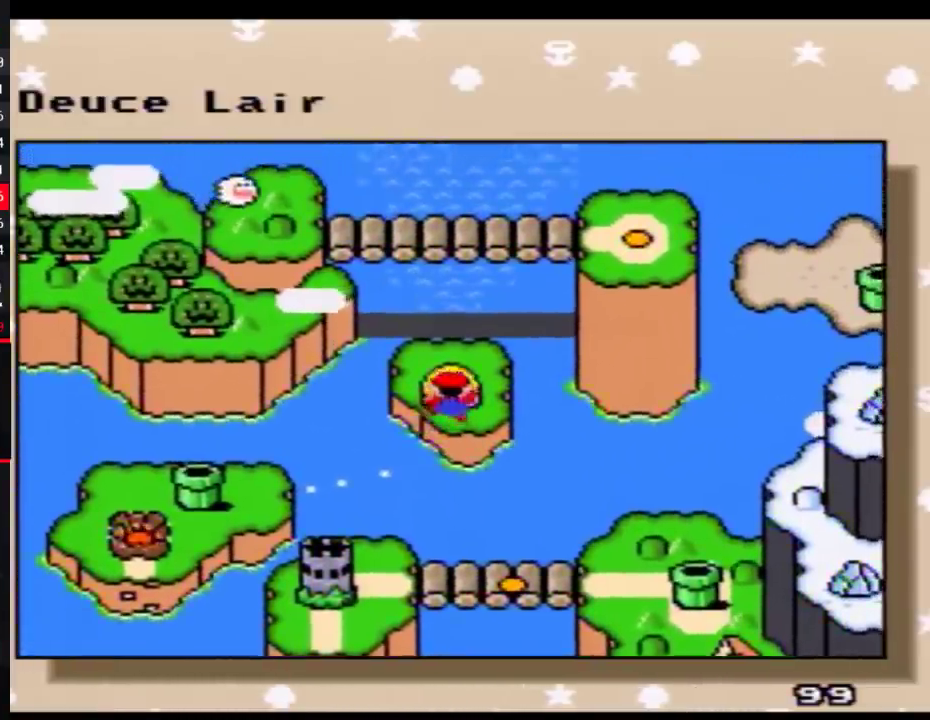
{"buttons": [], "events": [[50, "A", "down"], [183, "A", "up"], [250, "A", "down"], [500, "A", "up"]]}
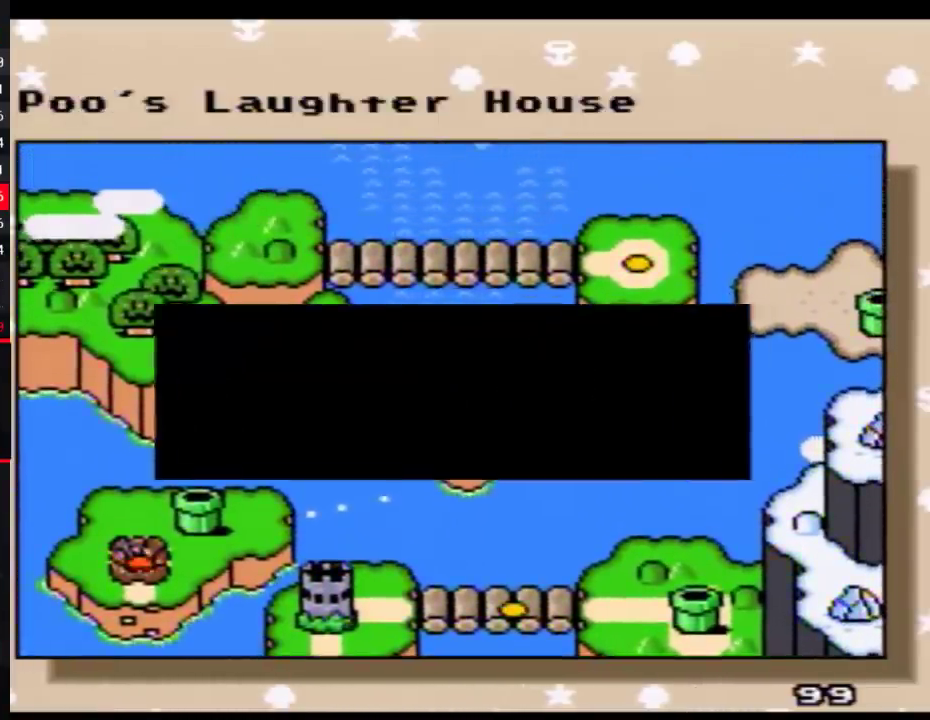
{"buttons": ["A"], "events": [[50, "A", "down"], [150, "A", "up"], [217, "A", "down"], [267, "A", "up"], [333, "A", "down"], [433, "A", "up"], [500, "A", "down"]]}
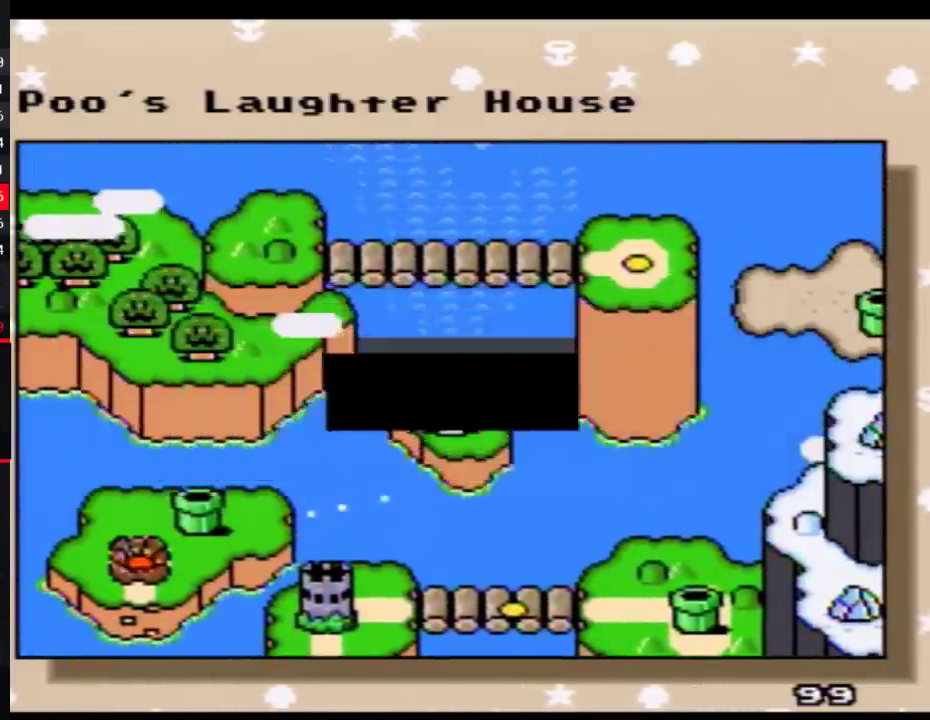
{"buttons": [], "events": [[217, "A", "up"], [267, "A", "down"], [333, "A", "up"], [400, "A", "down"], [467, "A", "up"]]}
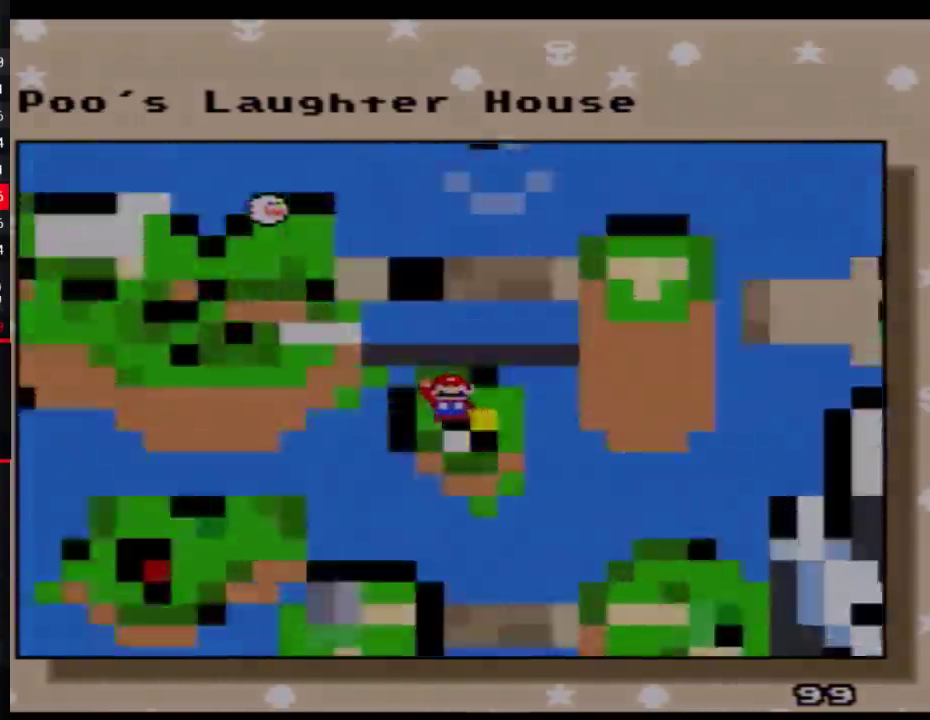
{"buttons": [], "events": [[17, "A", "down"], [117, "A", "up"], [183, "A", "down"], [250, "A", "up"]]}
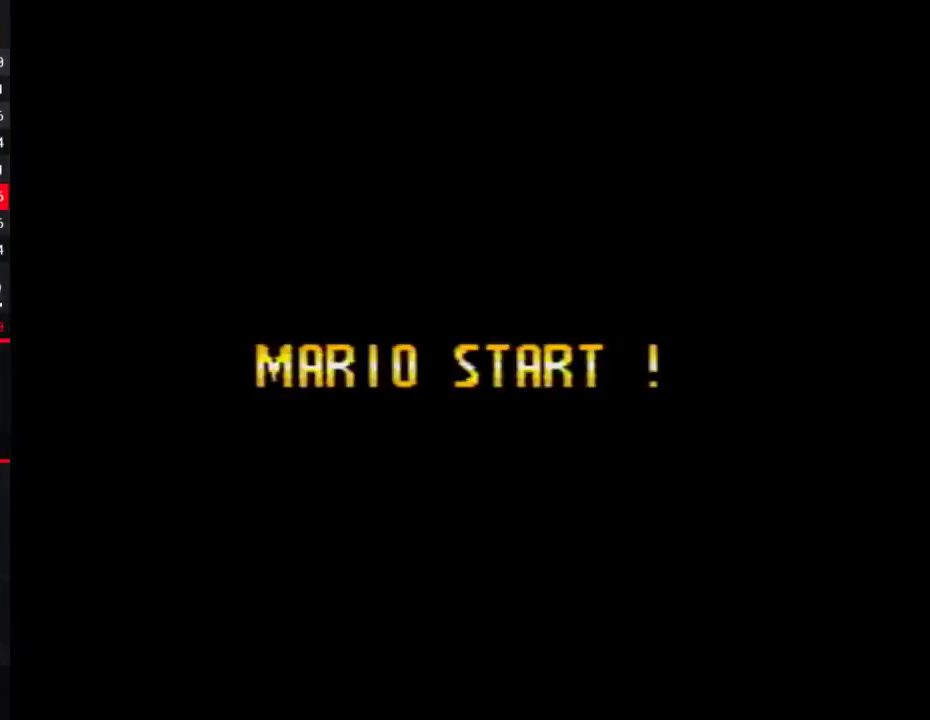
{"buttons": [], "events": []}
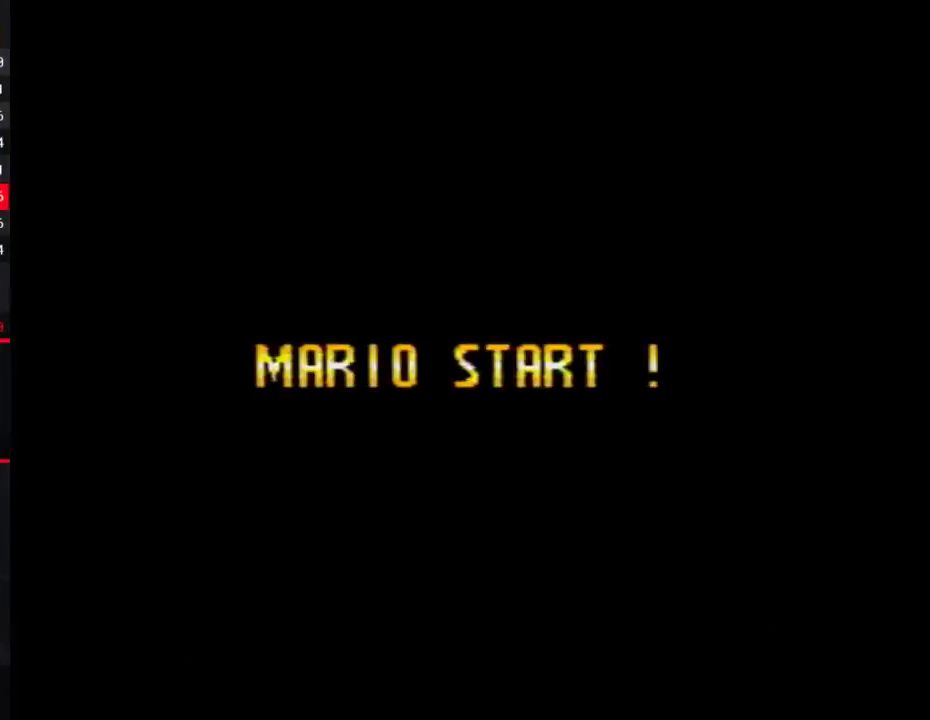
{"buttons": [], "events": []}
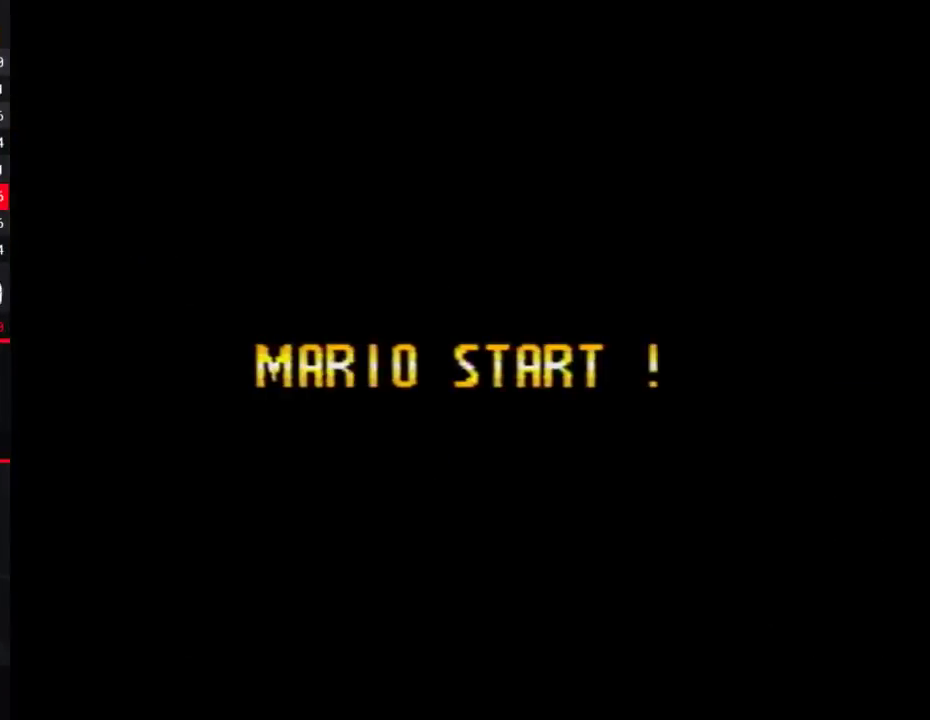
{"buttons": [], "events": []}
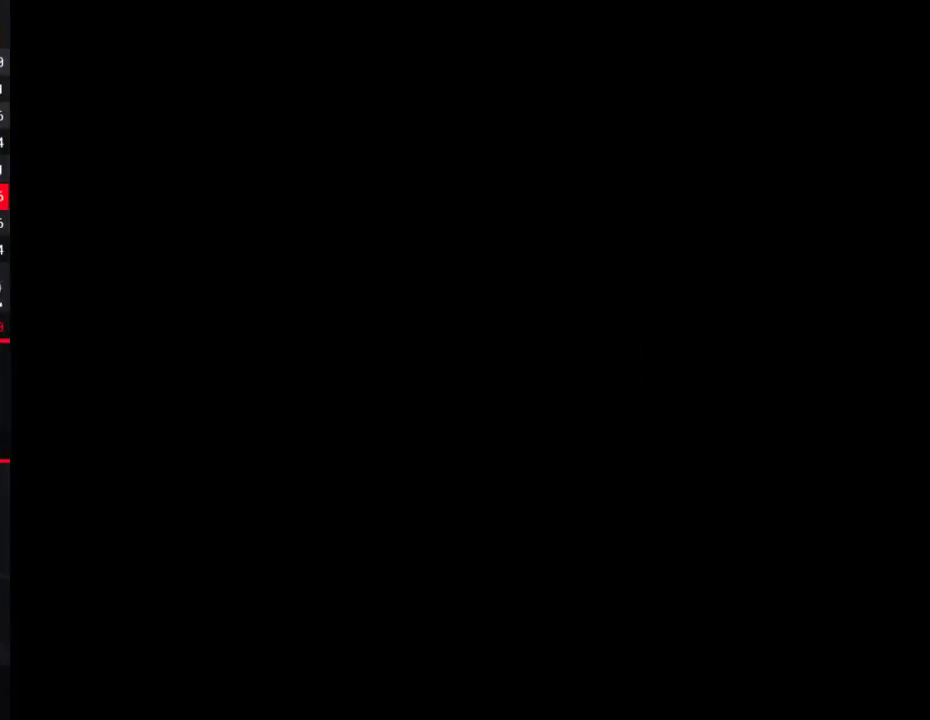
{"buttons": [], "events": []}